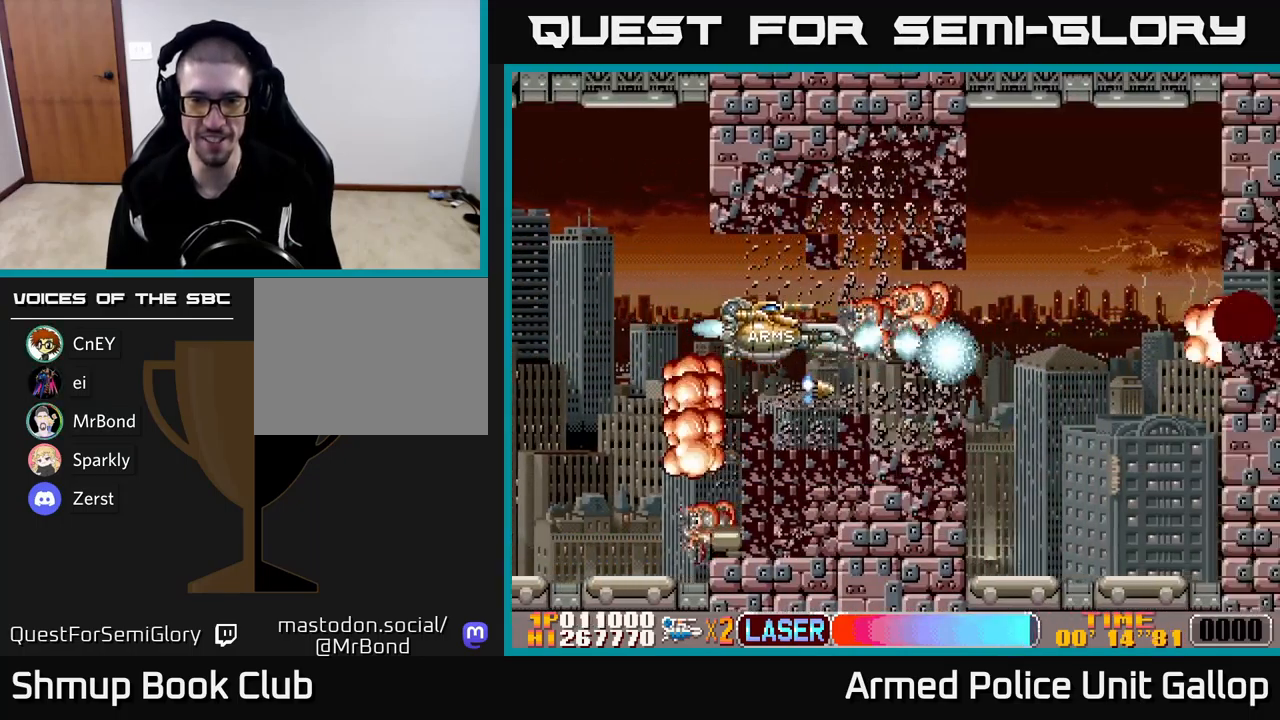
Gameplay with a controller (Xbox layout); each line is a JSON object with the inputs held at the frame after it. "events" lists button and stick changes between this image and that frame as [ms after this image, input, new state], when the widget could be followed in between. Not read: right_stick.
{"buttons": ["B", "DPAD_RIGHT"], "left_stick": "center", "events": [[350, "DPAD_RIGHT", "down"]]}
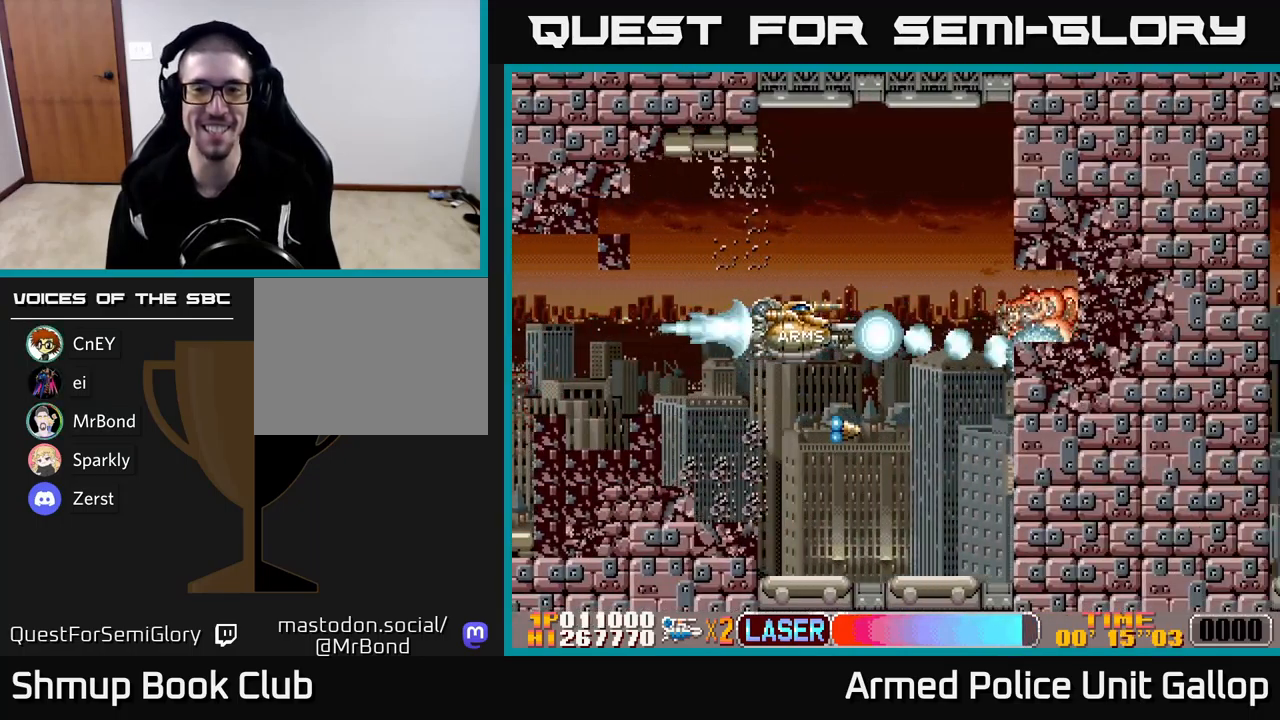
{"buttons": ["B"], "left_stick": "center", "events": [[133, "DPAD_RIGHT", "up"], [167, "DPAD_LEFT", "down"], [300, "DPAD_LEFT", "up"]]}
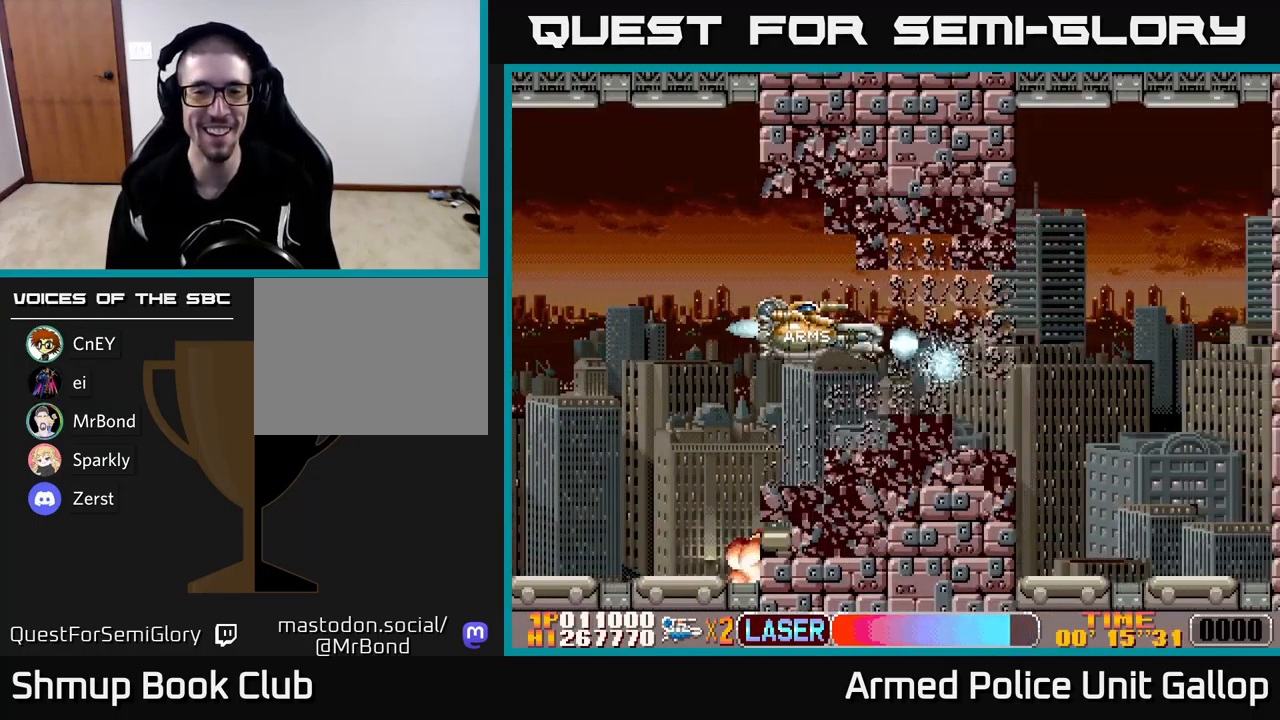
{"buttons": ["B"], "left_stick": "center", "events": [[67, "DPAD_DOWN", "down"], [133, "DPAD_DOWN", "up"], [316, "DPAD_RIGHT", "down"], [483, "DPAD_RIGHT", "up"]]}
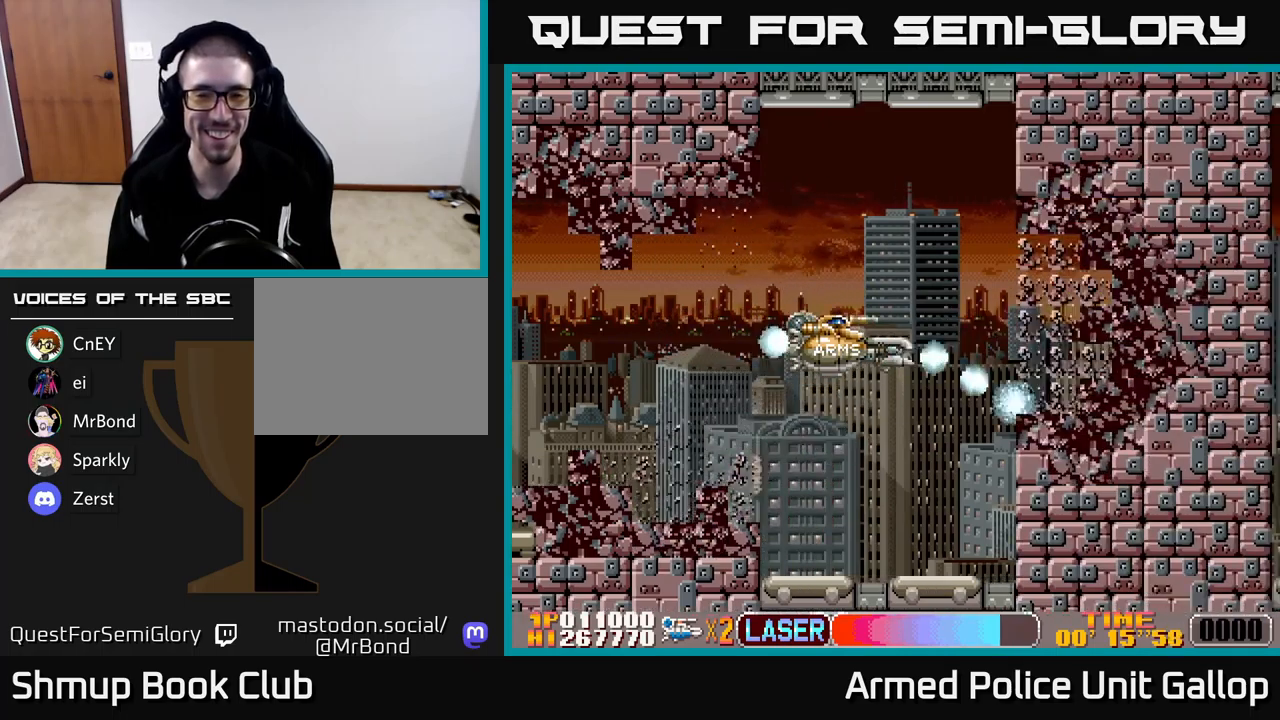
{"buttons": ["B"], "left_stick": "center", "events": [[34, "DPAD_LEFT", "down"], [117, "DPAD_LEFT", "up"], [267, "DPAD_RIGHT", "down"], [384, "DPAD_RIGHT", "up"]]}
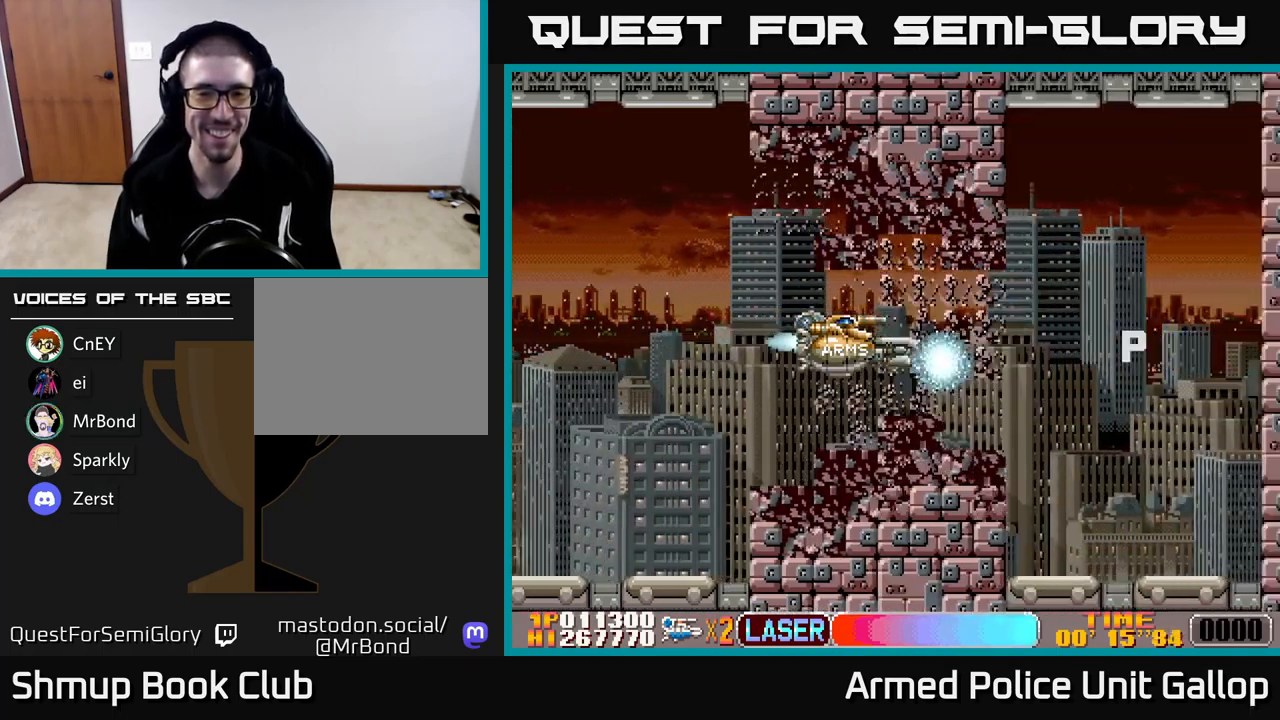
{"buttons": ["B", "DPAD_LEFT"], "left_stick": "center", "events": [[184, "DPAD_RIGHT", "down"], [384, "DPAD_RIGHT", "up"], [434, "DPAD_LEFT", "down"]]}
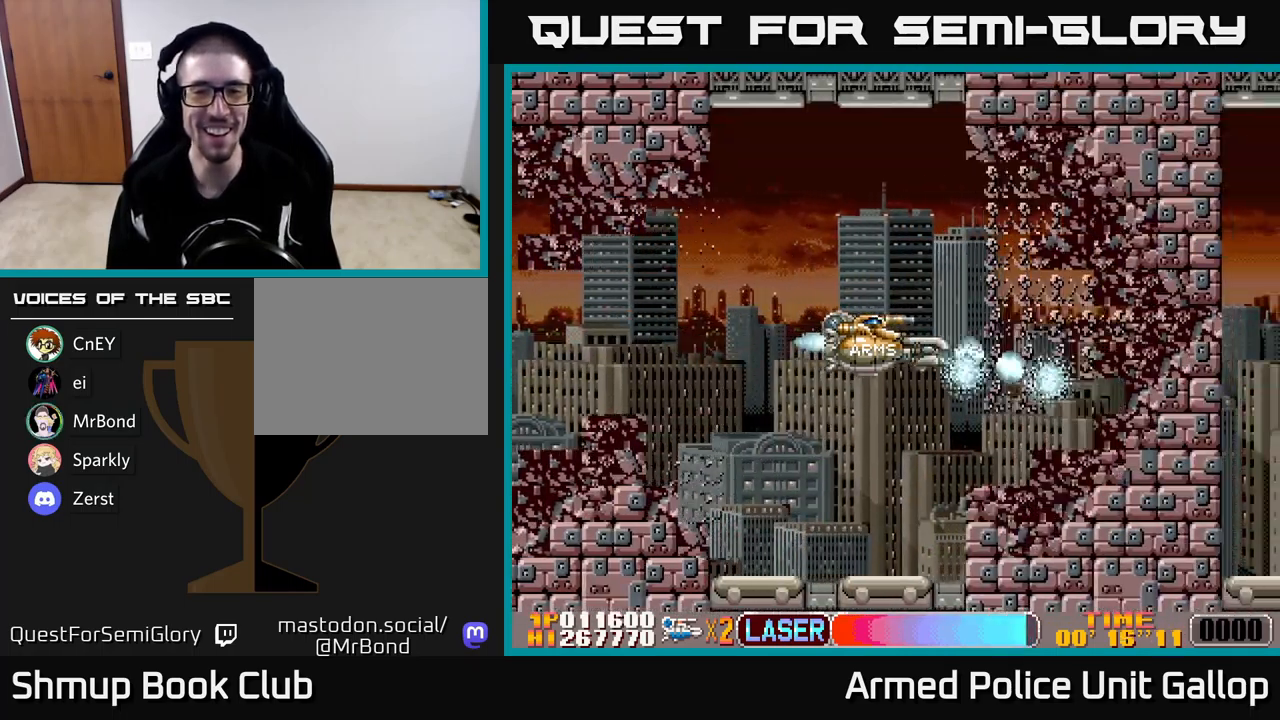
{"buttons": ["B"], "left_stick": "center", "events": [[50, "DPAD_LEFT", "up"], [200, "DPAD_RIGHT", "down"], [334, "DPAD_DOWN", "down"], [350, "DPAD_RIGHT", "up"], [384, "DPAD_DOWN", "up"]]}
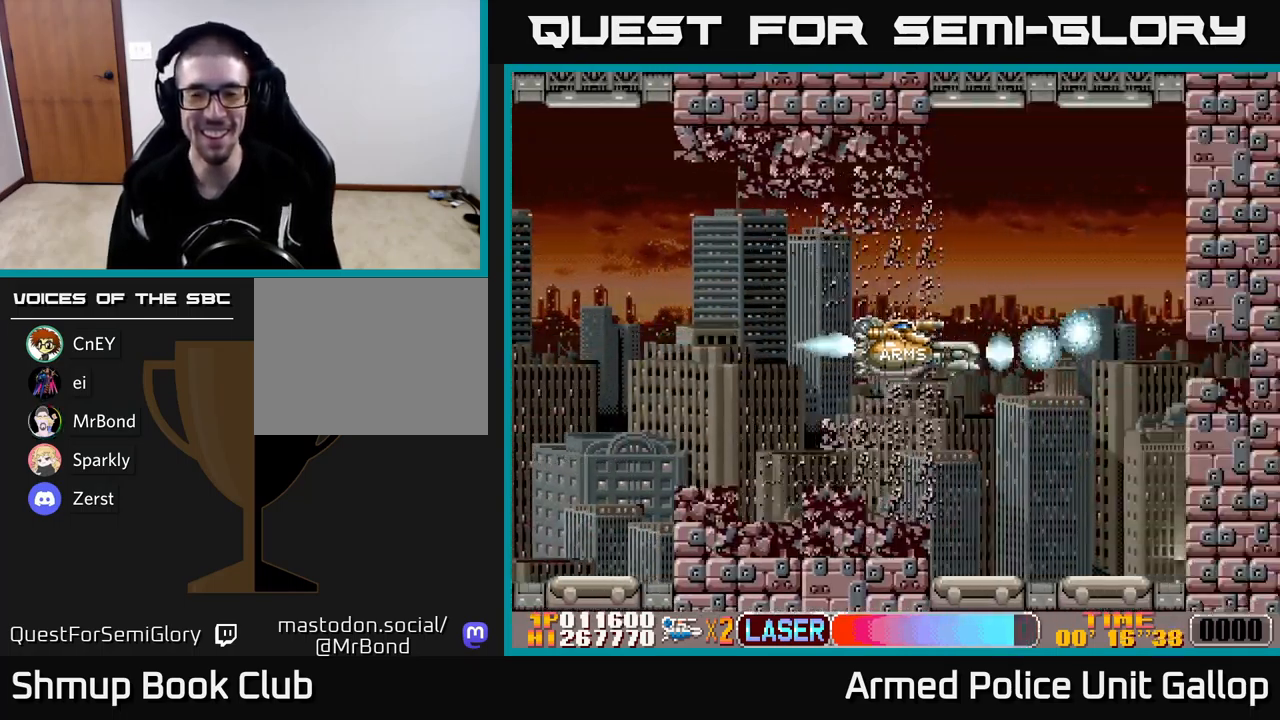
{"buttons": ["B", "DPAD_LEFT"], "left_stick": "center", "events": [[217, "DPAD_RIGHT", "down"], [350, "DPAD_RIGHT", "up"], [434, "DPAD_LEFT", "down"]]}
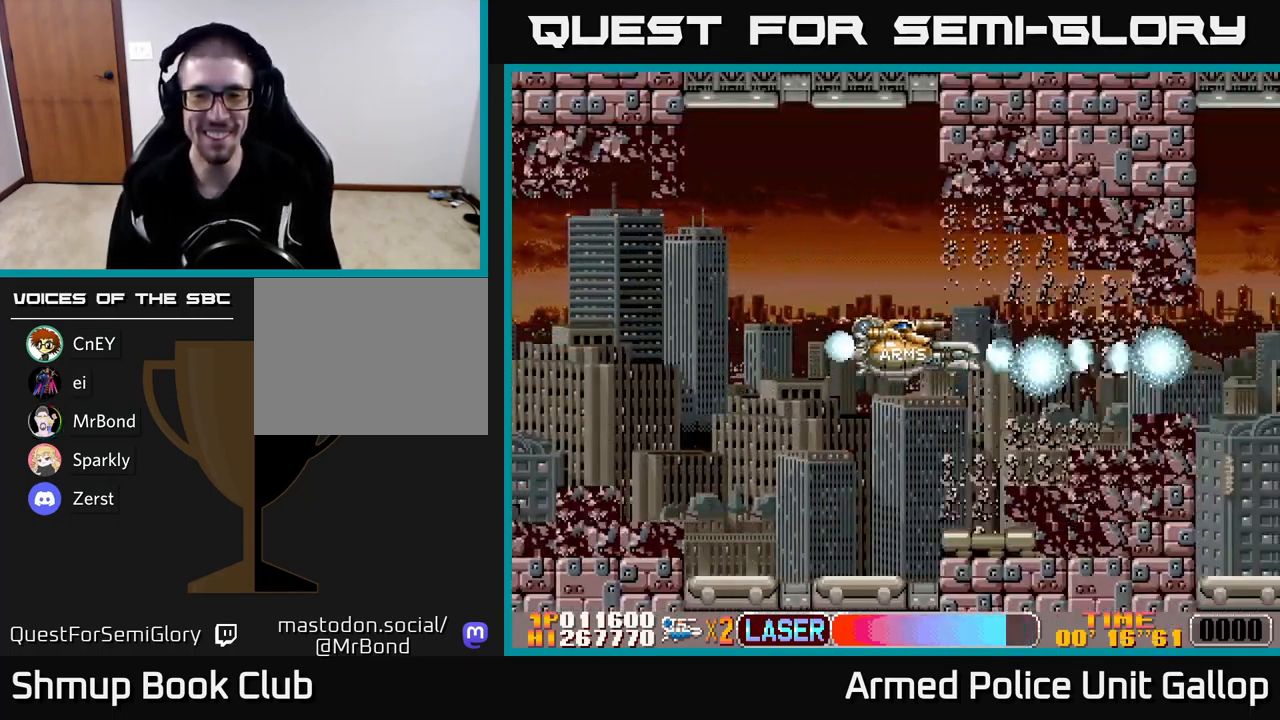
{"buttons": ["B", "DPAD_RIGHT"], "left_stick": "center", "events": [[67, "DPAD_LEFT", "up"], [217, "DPAD_RIGHT", "down"]]}
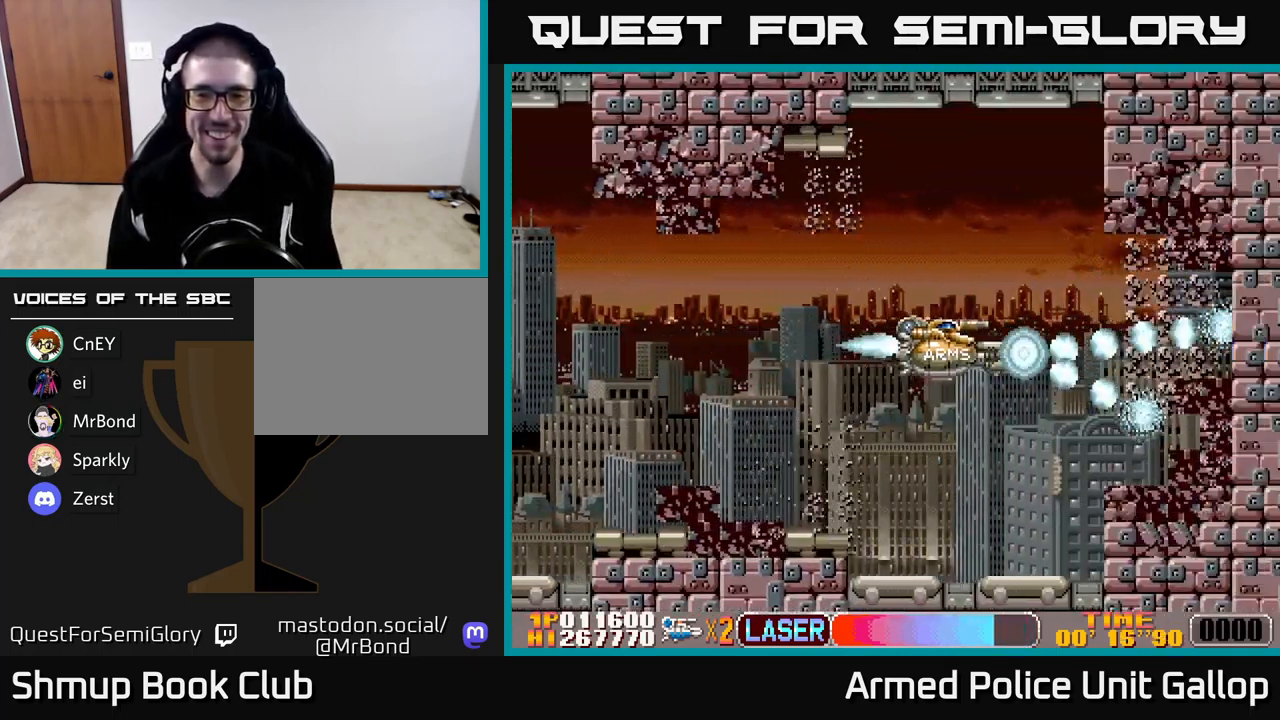
{"buttons": ["B", "DPAD_RIGHT"], "left_stick": "center", "events": [[34, "DPAD_RIGHT", "up"], [117, "DPAD_LEFT", "down"], [267, "DPAD_LEFT", "up"], [350, "DPAD_RIGHT", "down"]]}
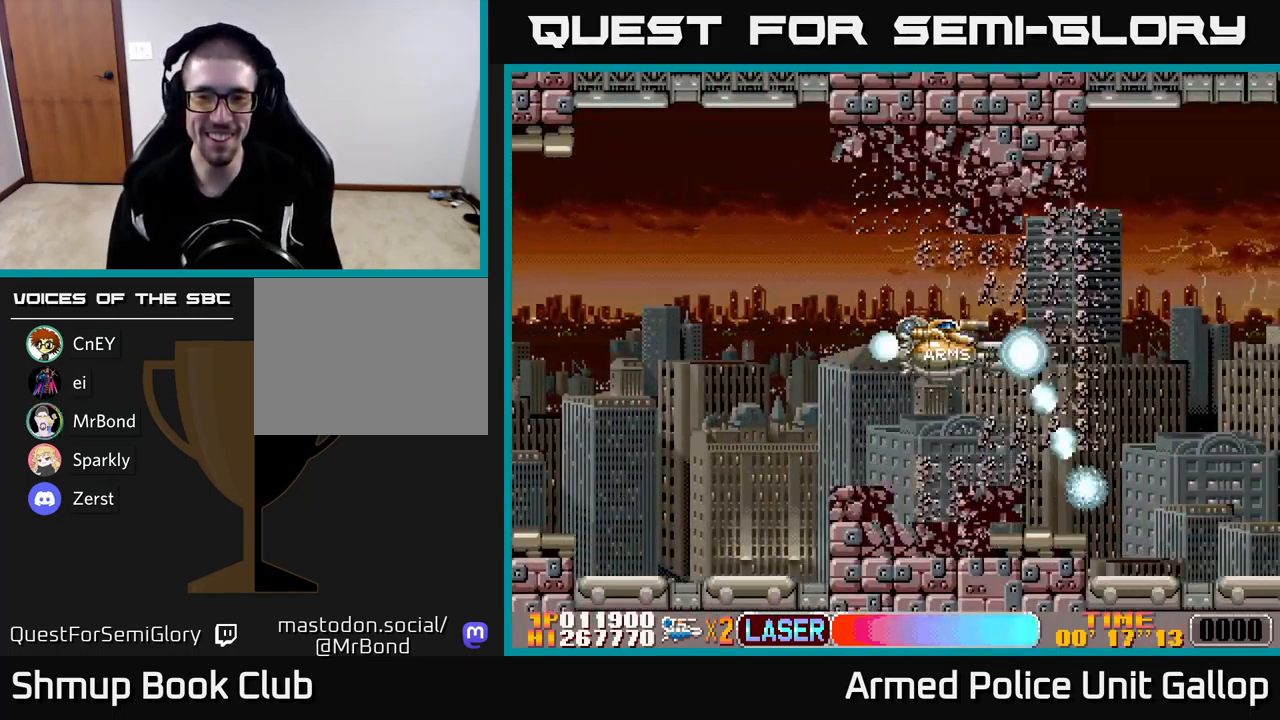
{"buttons": ["A", "DPAD_UP"], "left_stick": "center", "events": [[84, "A", "down"], [84, "B", "up"], [167, "DPAD_RIGHT", "up"], [200, "DPAD_LEFT", "down"], [367, "DPAD_LEFT", "up"], [367, "DPAD_UP", "down"]]}
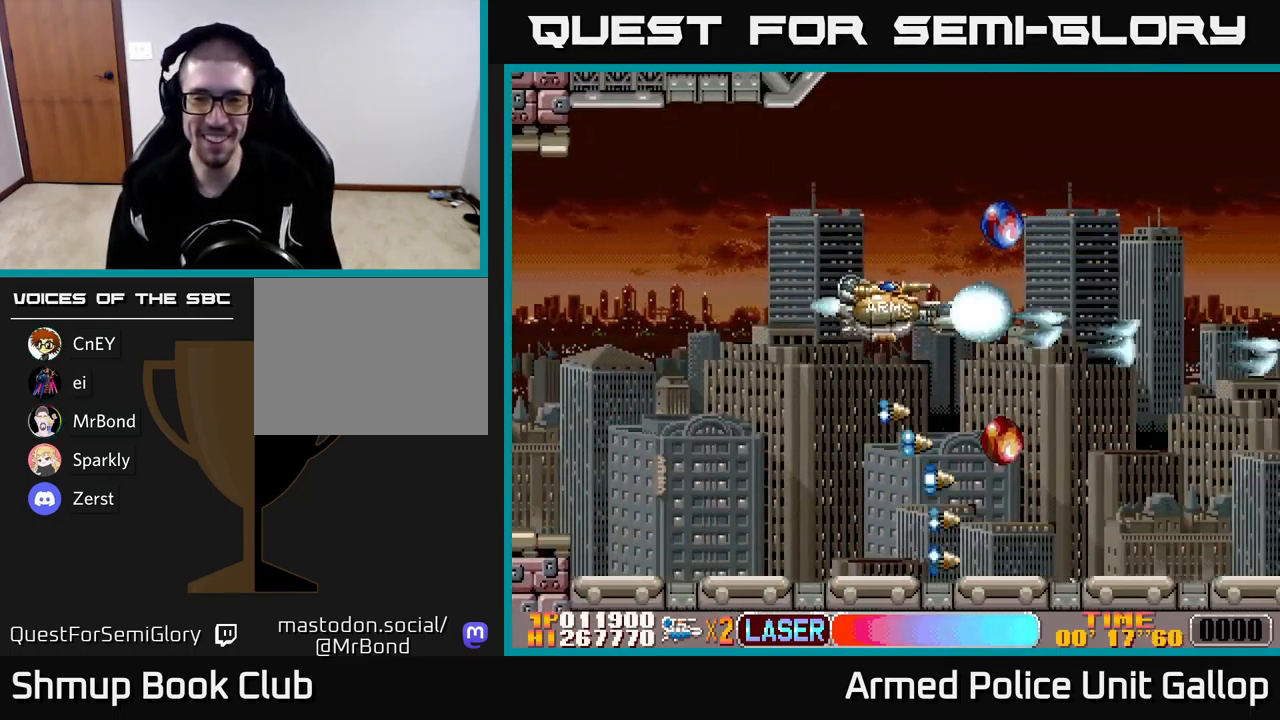
{"buttons": ["A", "DPAD_DOWN", "DPAD_LEFT"], "left_stick": "center", "events": [[34, "DPAD_LEFT", "down"], [200, "DPAD_LEFT", "up"], [267, "DPAD_RIGHT", "down"], [334, "DPAD_UP", "up"], [400, "DPAD_DOWN", "down"], [400, "DPAD_RIGHT", "up"], [500, "DPAD_LEFT", "down"]]}
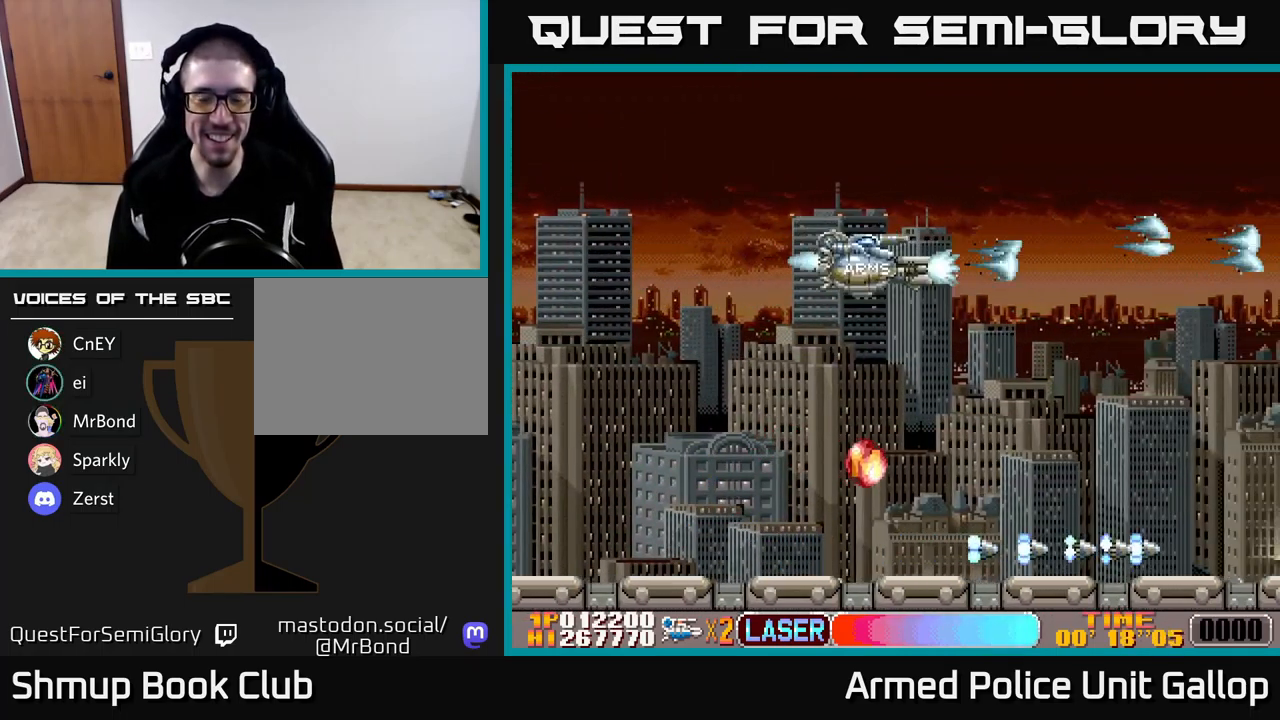
{"buttons": ["A", "DPAD_DOWN"], "left_stick": "center", "events": [[217, "DPAD_LEFT", "up"]]}
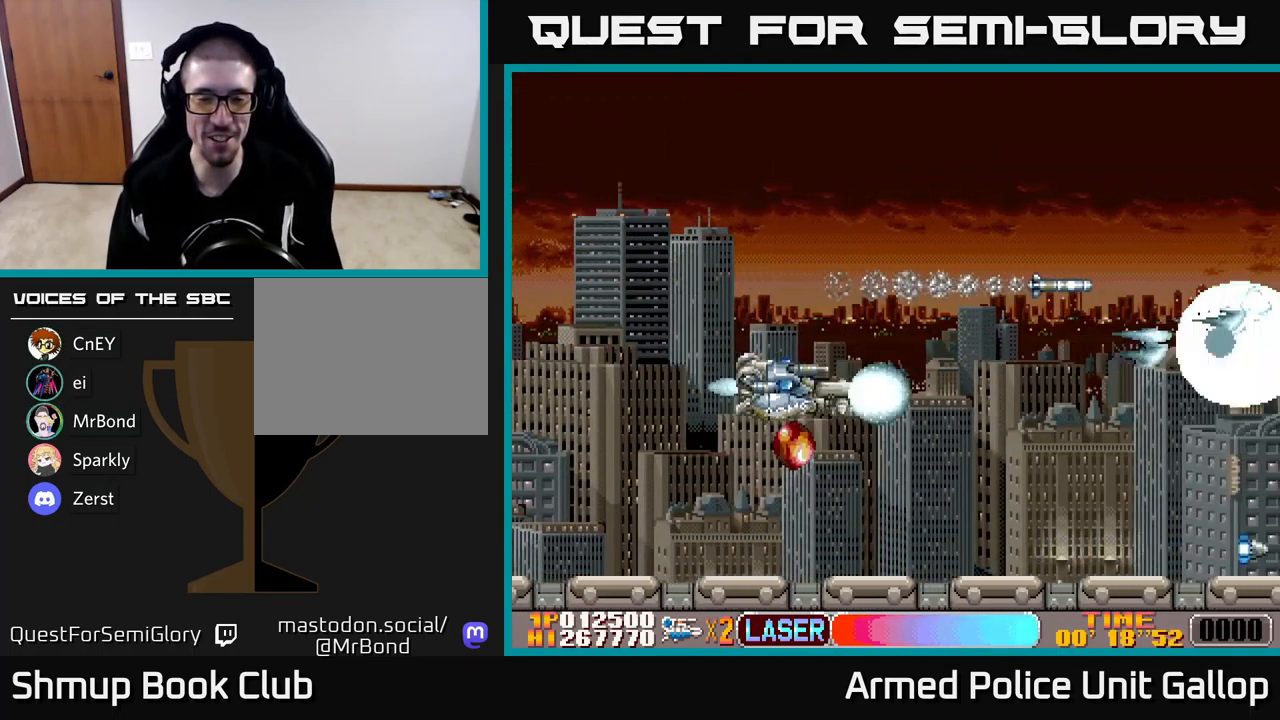
{"buttons": ["A", "DPAD_UP"], "left_stick": "center", "events": [[234, "DPAD_DOWN", "up"], [251, "DPAD_RIGHT", "down"], [267, "DPAD_UP", "down"], [301, "DPAD_RIGHT", "up"]]}
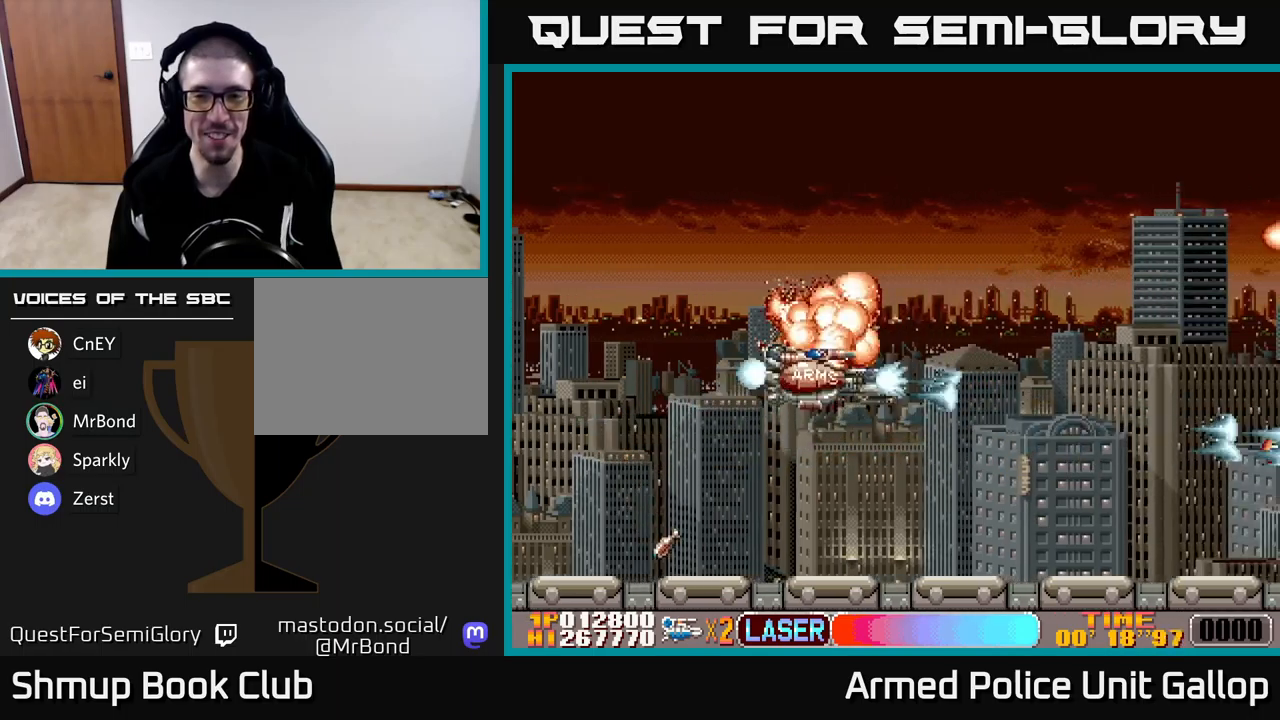
{"buttons": ["A", "DPAD_UP"], "left_stick": "center", "events": []}
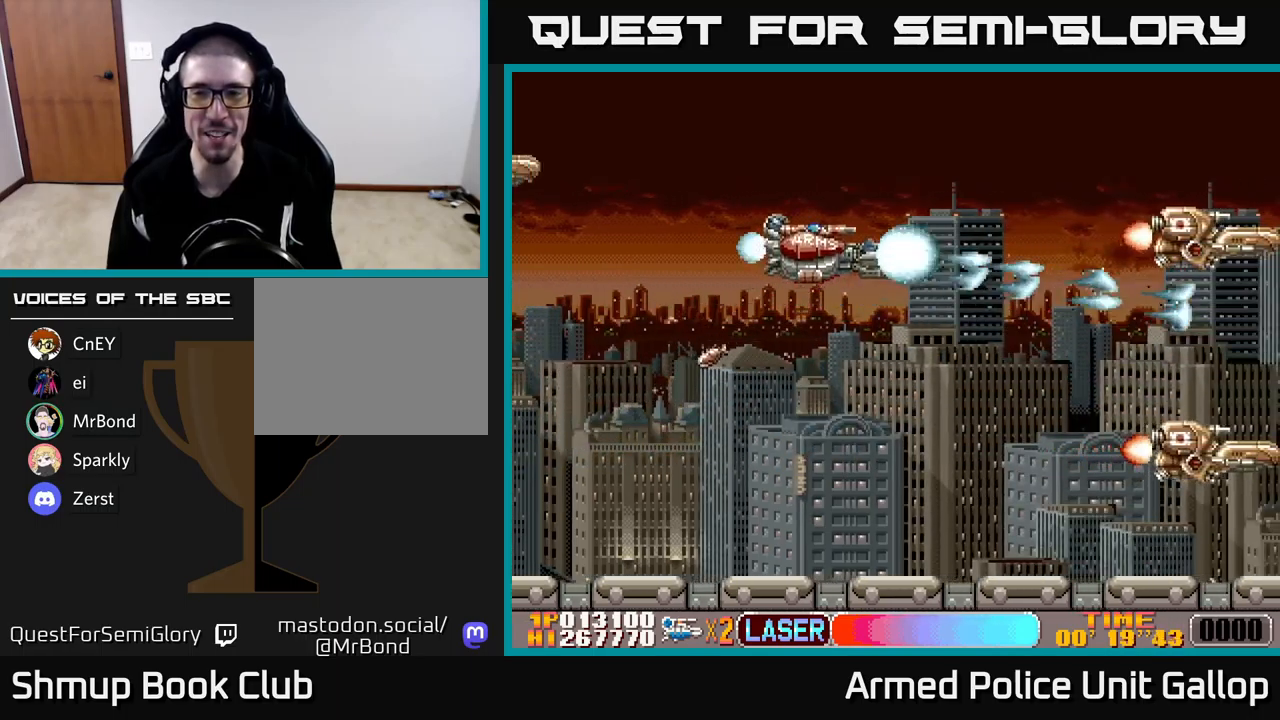
{"buttons": ["B", "DPAD_DOWN"], "left_stick": "center", "events": [[100, "DPAD_RIGHT", "down"], [100, "DPAD_UP", "up"], [116, "DPAD_RIGHT", "up"], [133, "A", "up"], [133, "DPAD_DOWN", "down"], [183, "B", "down"]]}
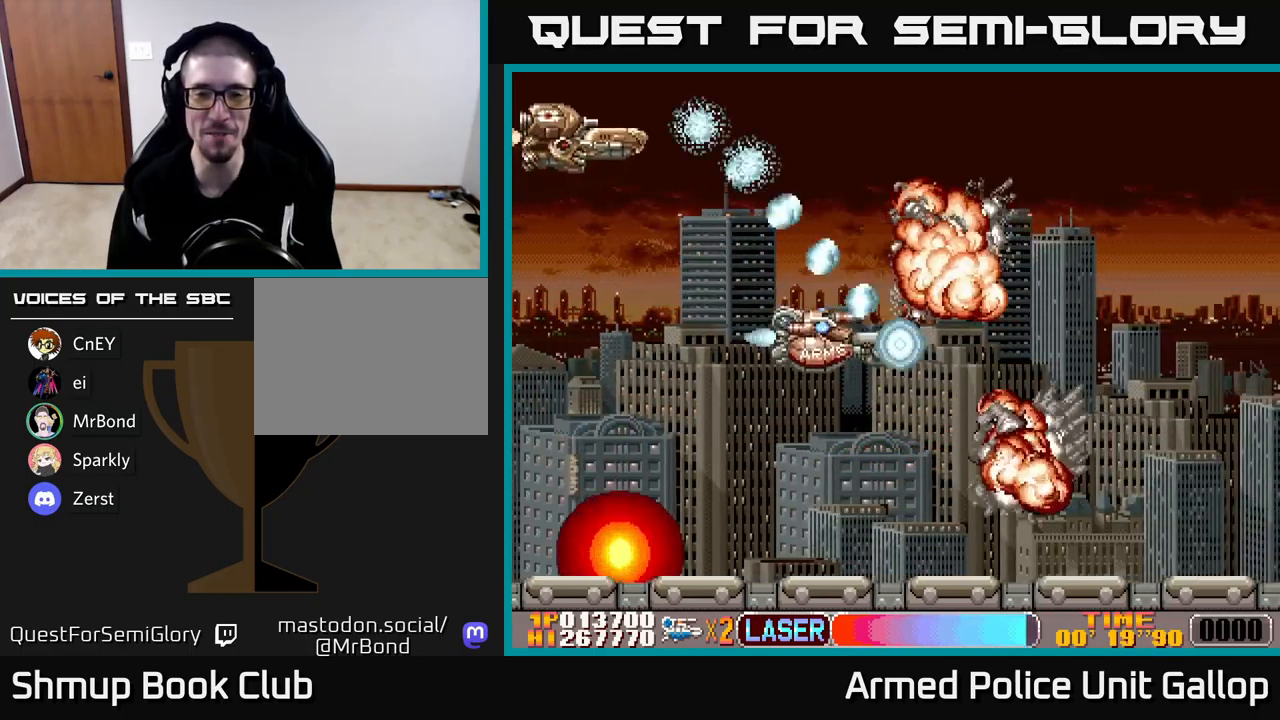
{"buttons": ["B"], "left_stick": "center"}
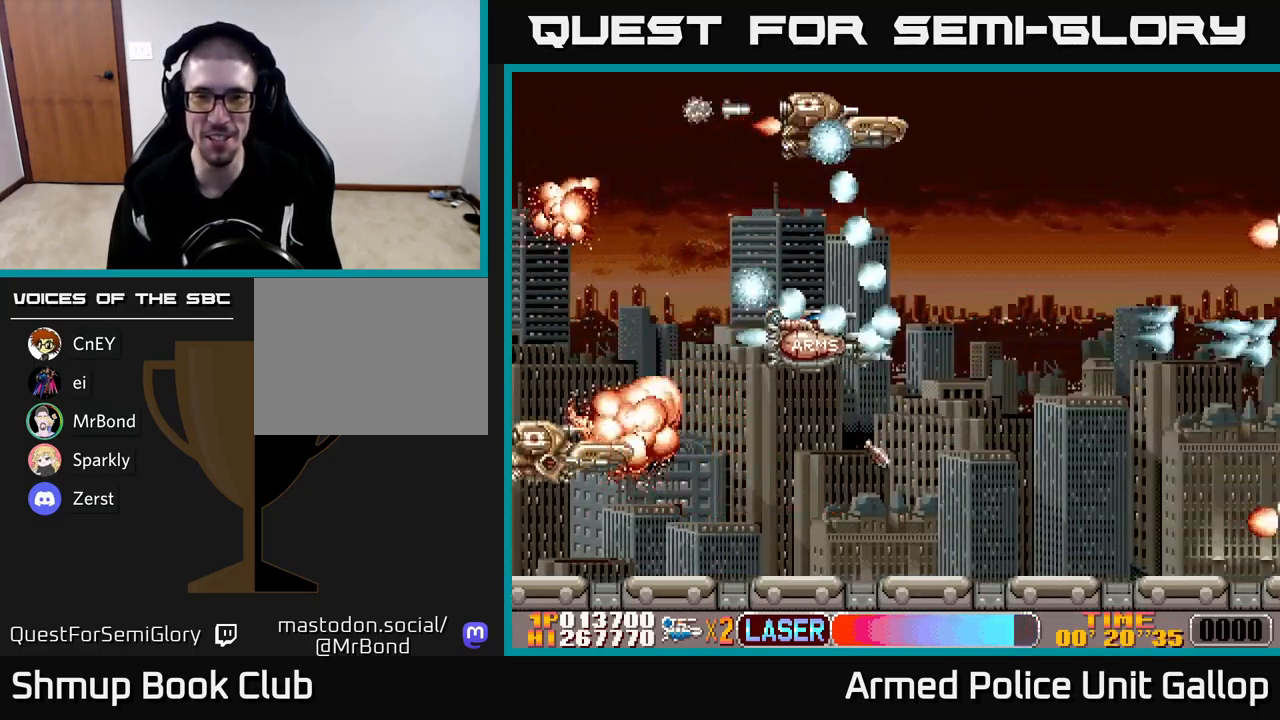
{"buttons": ["B", "DPAD_RIGHT"], "left_stick": "center", "events": [[183, "DPAD_UP", "down"], [200, "DPAD_RIGHT", "down"], [233, "DPAD_RIGHT", "up"], [350, "DPAD_UP", "up"], [450, "DPAD_RIGHT", "down"]]}
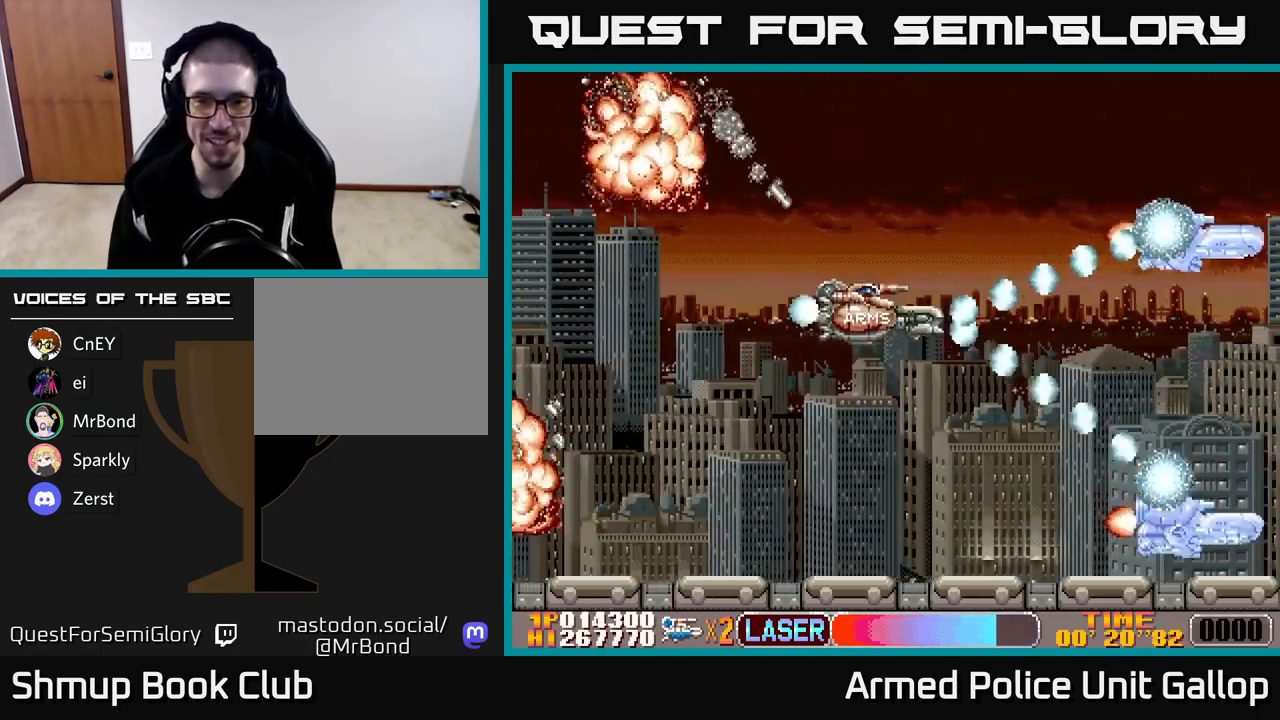
{"buttons": ["A", "DPAD_UP", "DPAD_LEFT"], "left_stick": "center", "events": [[16, "DPAD_DOWN", "down"], [66, "DPAD_RIGHT", "up"], [100, "DPAD_LEFT", "down"], [183, "A", "down"], [233, "B", "up"], [233, "DPAD_LEFT", "up"], [283, "DPAD_LEFT", "down"], [400, "DPAD_DOWN", "up"], [500, "DPAD_UP", "down"]]}
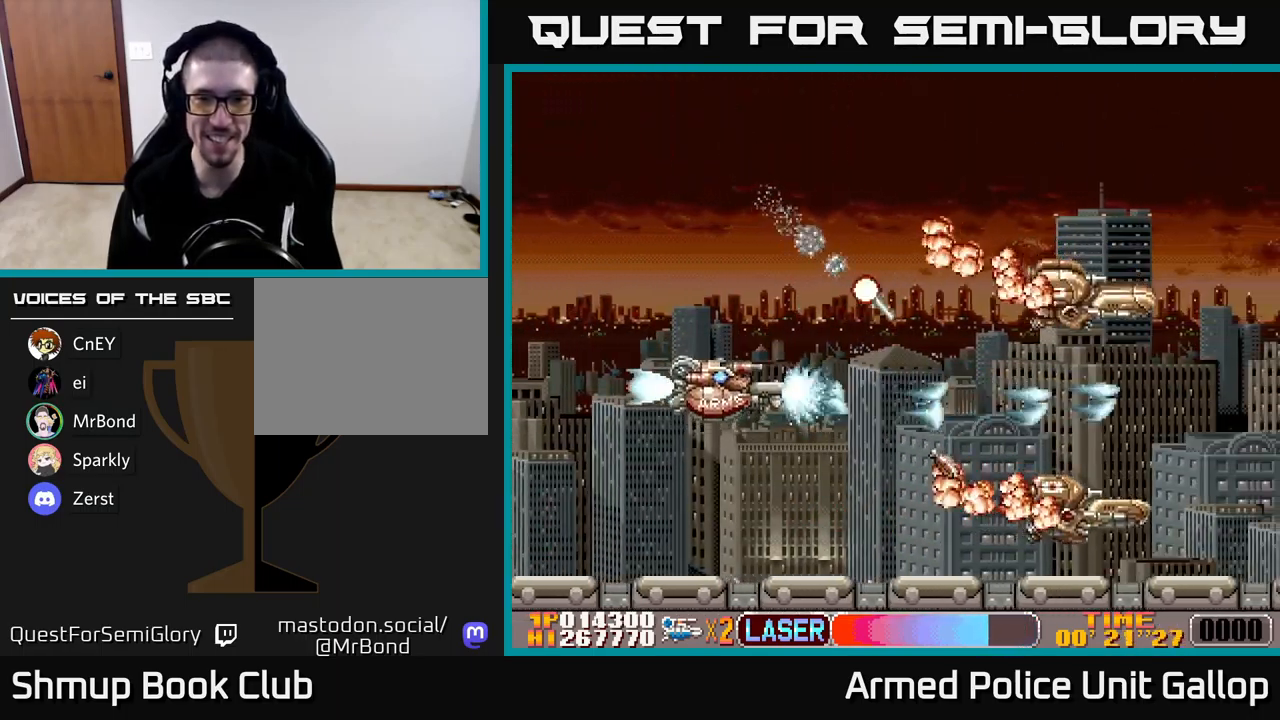
{"buttons": ["B", "DPAD_UP"], "left_stick": "center", "events": [[33, "DPAD_LEFT", "up"], [100, "DPAD_RIGHT", "down"], [166, "B", "down"], [183, "A", "up"], [250, "DPAD_UP", "up"], [383, "DPAD_RIGHT", "up"], [400, "DPAD_UP", "down"]]}
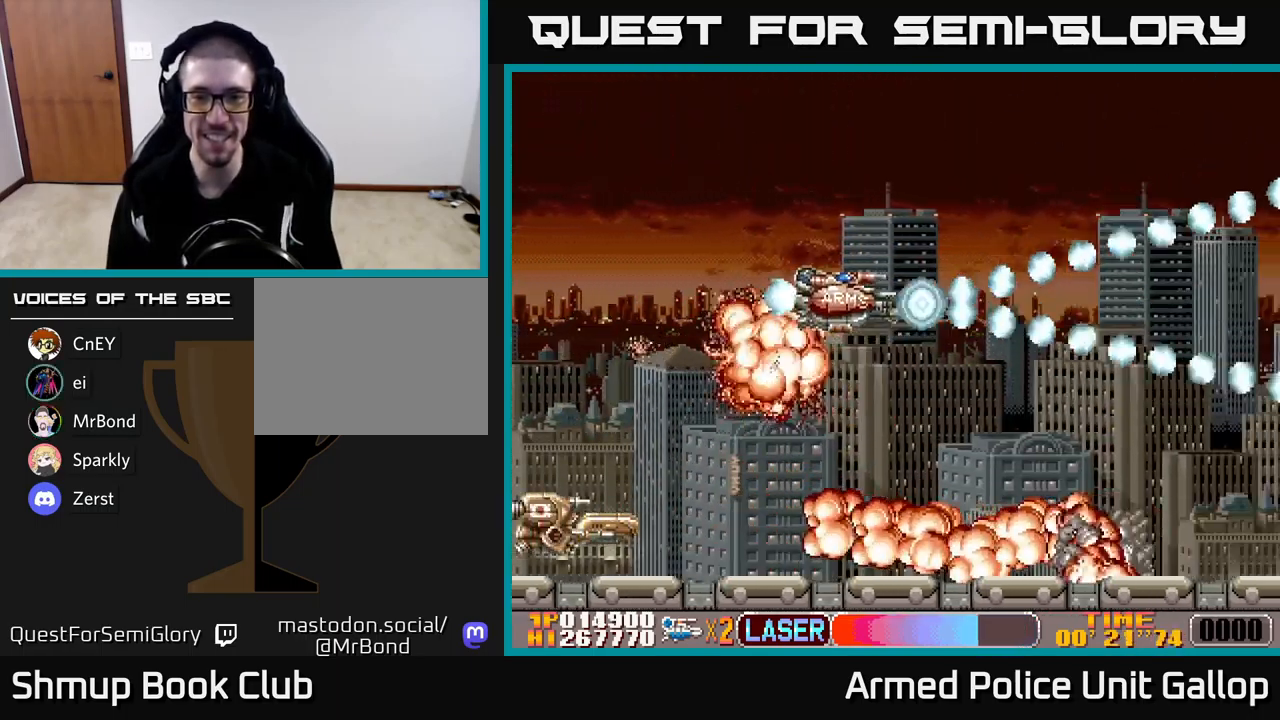
{"buttons": ["A", "DPAD_DOWN", "DPAD_RIGHT"], "left_stick": "center", "events": [[16, "DPAD_RIGHT", "down"], [133, "A", "down"], [150, "B", "up"], [183, "DPAD_UP", "up"], [250, "DPAD_DOWN", "down"], [283, "DPAD_RIGHT", "up"], [450, "DPAD_RIGHT", "down"]]}
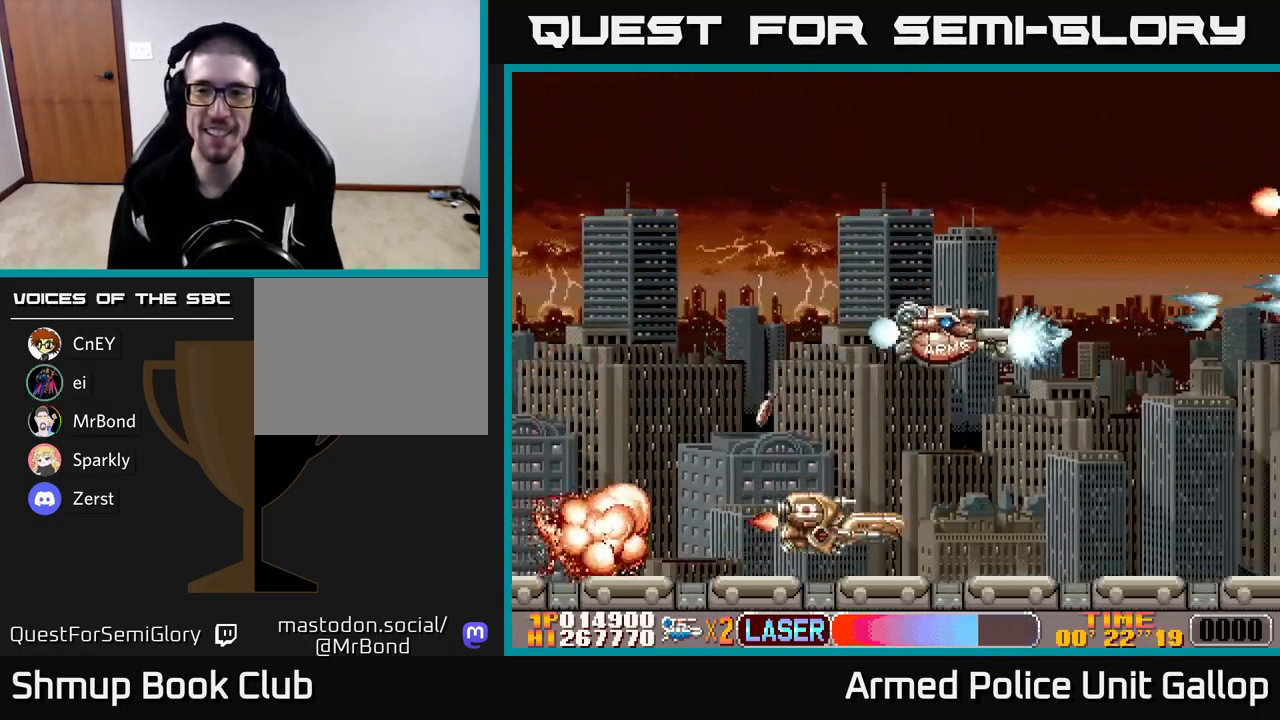
{"buttons": ["B", "DPAD_UP"], "left_stick": "center", "events": [[150, "DPAD_DOWN", "up"], [150, "DPAD_RIGHT", "up"], [166, "B", "down"], [183, "DPAD_UP", "down"], [200, "A", "up"], [233, "DPAD_LEFT", "down"], [300, "DPAD_LEFT", "up"]]}
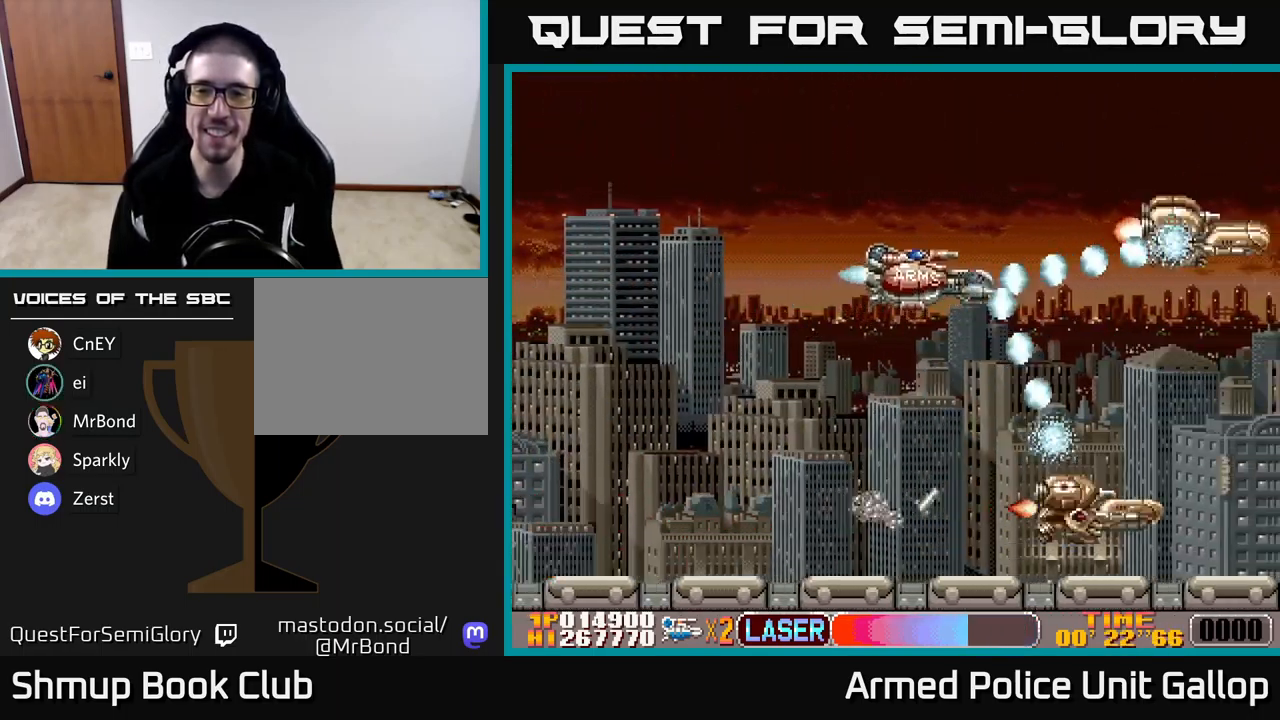
{"buttons": ["A", "DPAD_LEFT"], "left_stick": "center", "events": [[183, "DPAD_UP", "up"], [233, "A", "down"], [233, "DPAD_DOWN", "down"], [250, "B", "up"], [416, "DPAD_LEFT", "down"], [466, "DPAD_DOWN", "up"]]}
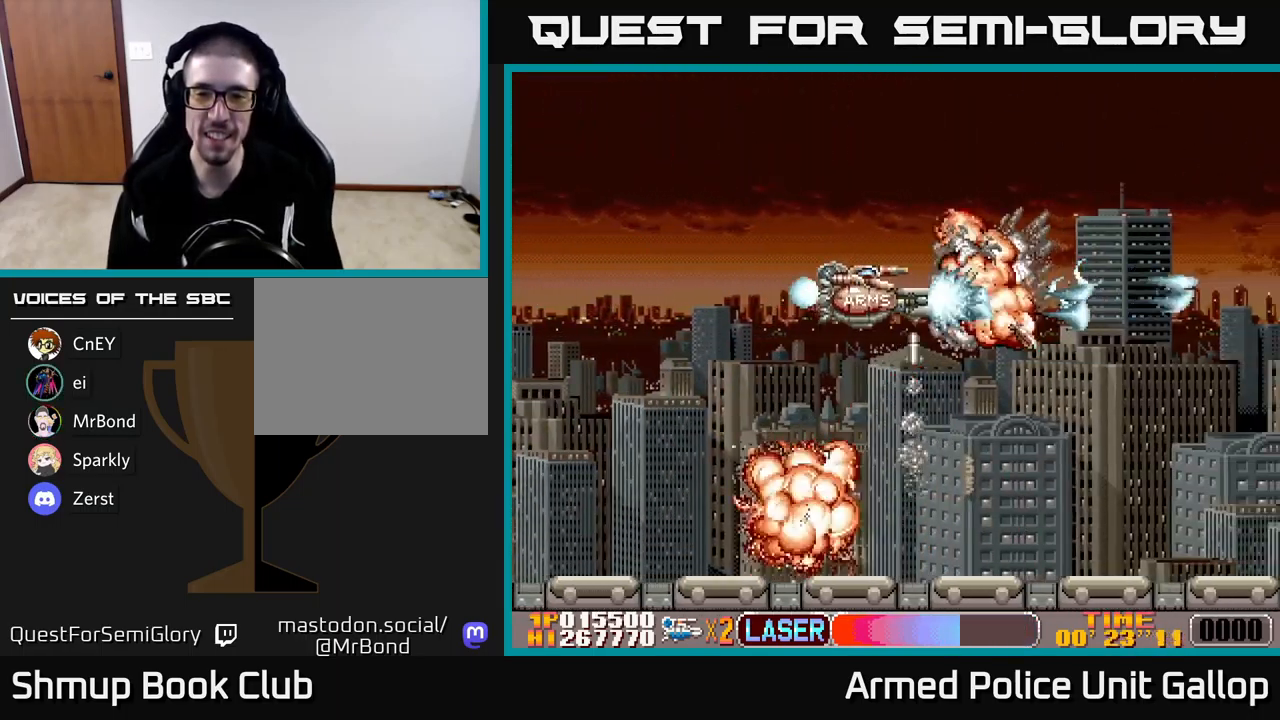
{"buttons": ["A", "DPAD_DOWN", "DPAD_RIGHT"], "left_stick": "center", "events": [[16, "DPAD_UP", "down"], [66, "B", "down"], [116, "A", "up"], [150, "DPAD_UP", "up"], [233, "DPAD_DOWN", "down"], [250, "A", "down"], [267, "DPAD_LEFT", "up"], [283, "B", "up"], [333, "DPAD_RIGHT", "down"]]}
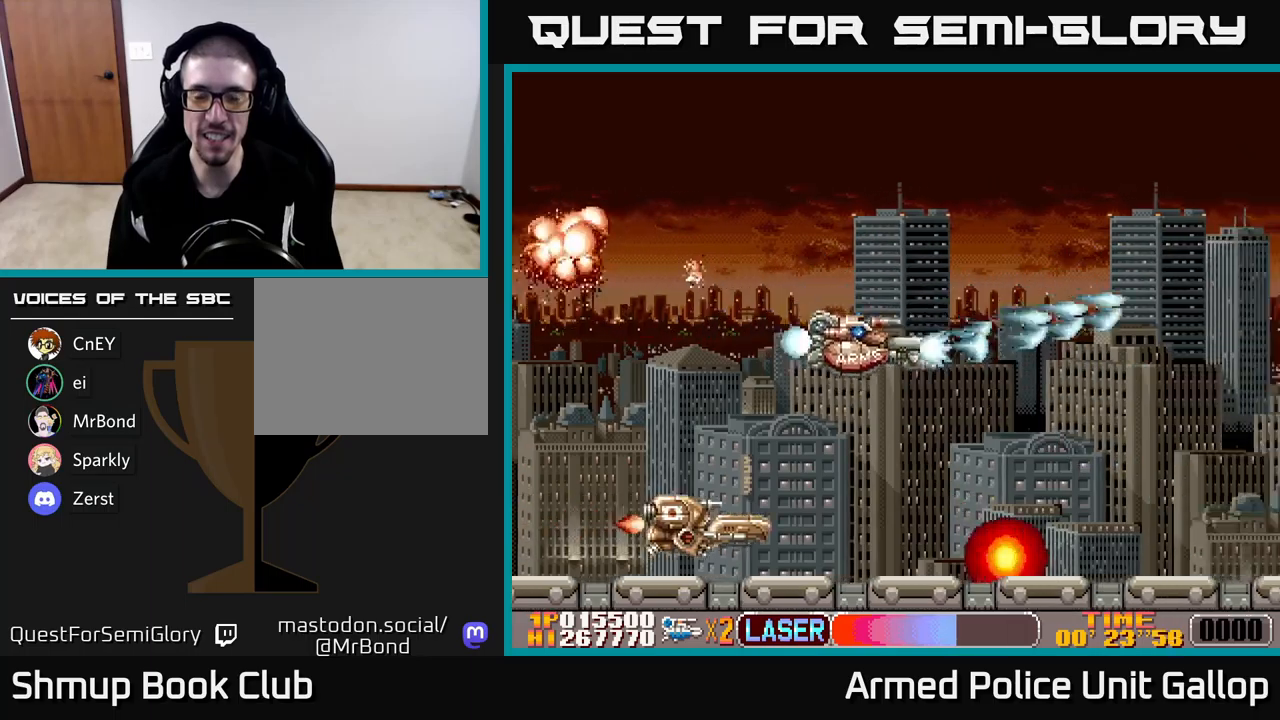
{"buttons": ["B", "DPAD_RIGHT"], "left_stick": "center"}
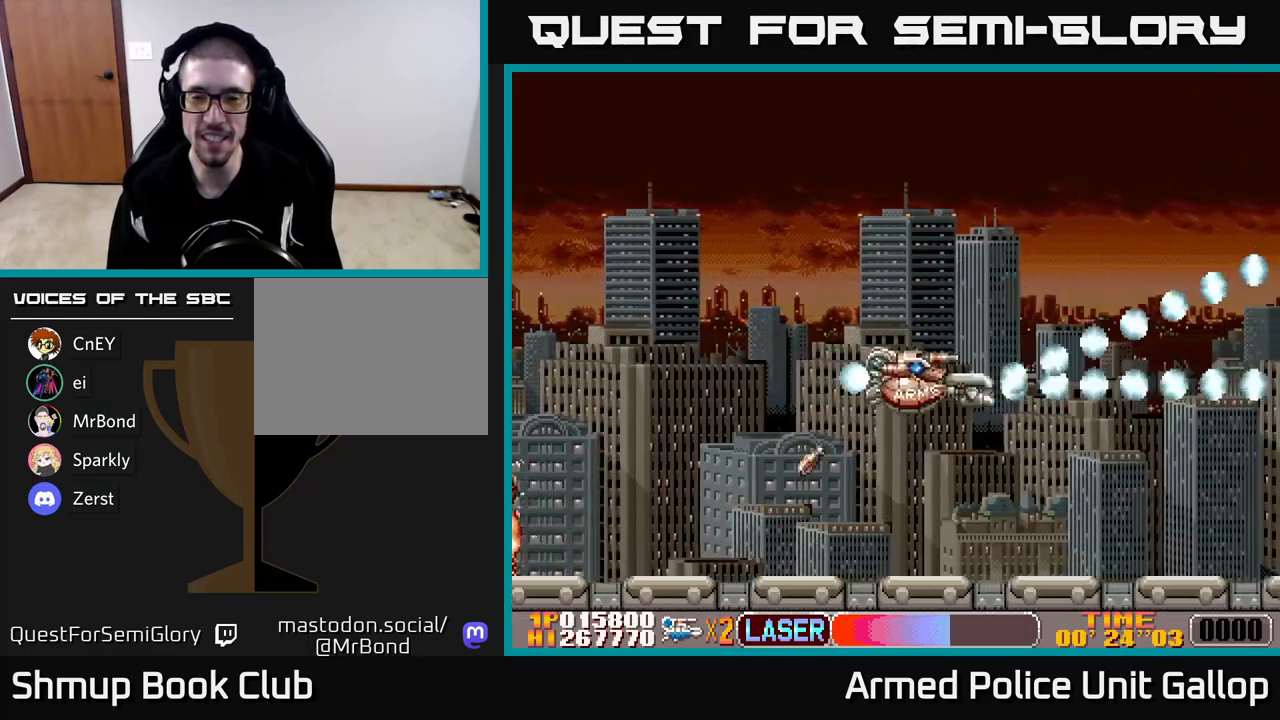
{"buttons": ["A", "DPAD_UP"], "left_stick": "center", "events": [[33, "DPAD_RIGHT", "up"], [50, "DPAD_UP", "down"], [200, "A", "down"], [200, "B", "up"]]}
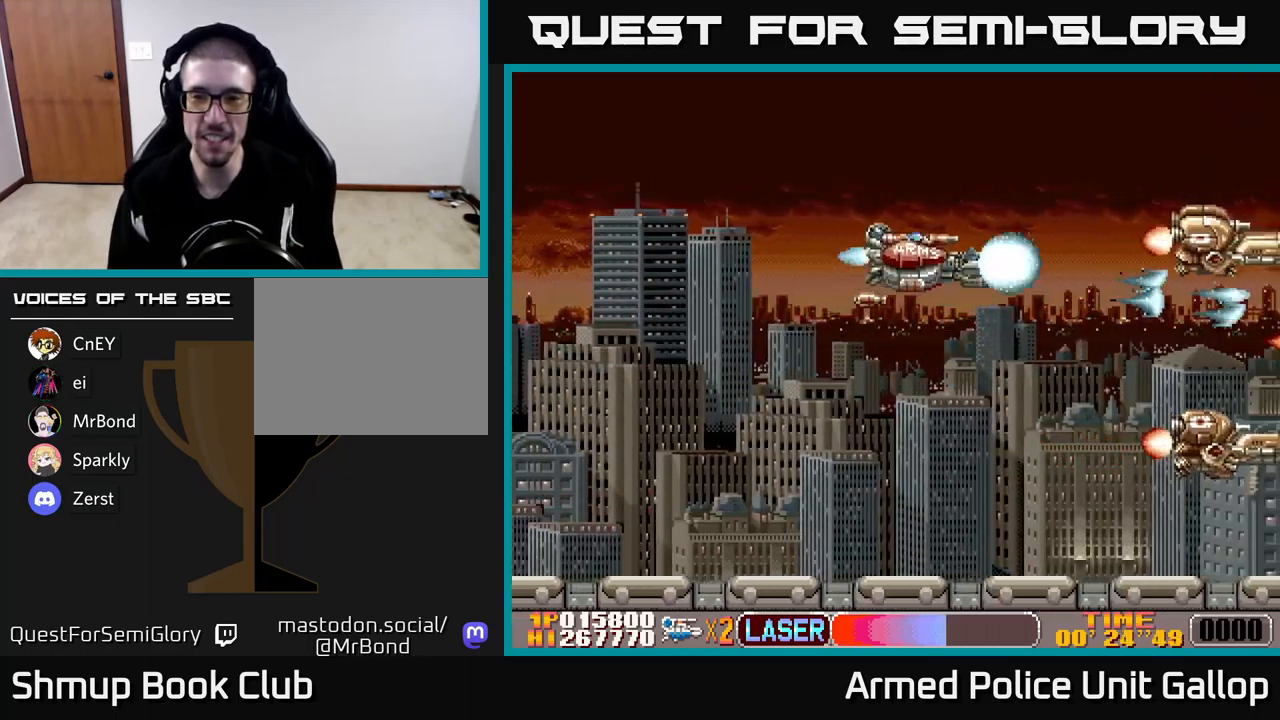
{"buttons": ["A", "DPAD_DOWN"], "left_stick": "center", "events": [[100, "DPAD_UP", "up"], [150, "DPAD_DOWN", "down"]]}
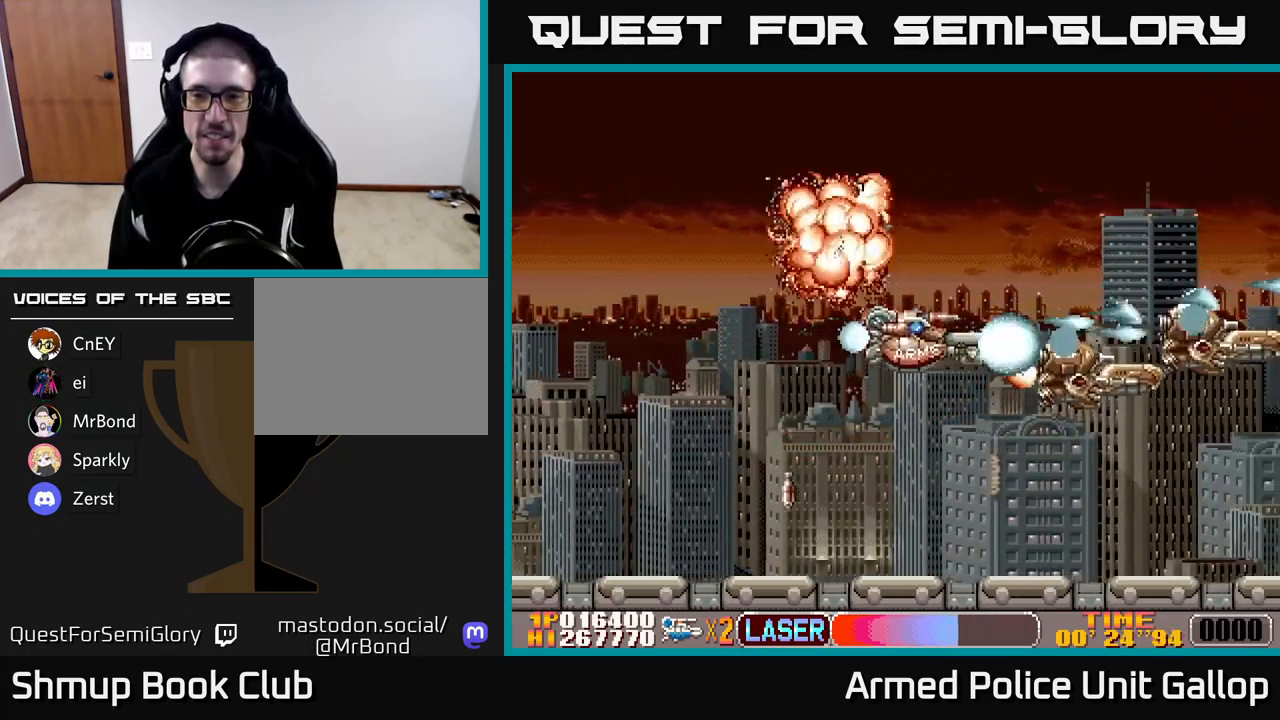
{"buttons": ["A", "DPAD_UP"], "left_stick": "center", "events": [[50, "DPAD_LEFT", "down"], [217, "DPAD_DOWN", "up"], [267, "DPAD_LEFT", "up"], [267, "DPAD_UP", "down"]]}
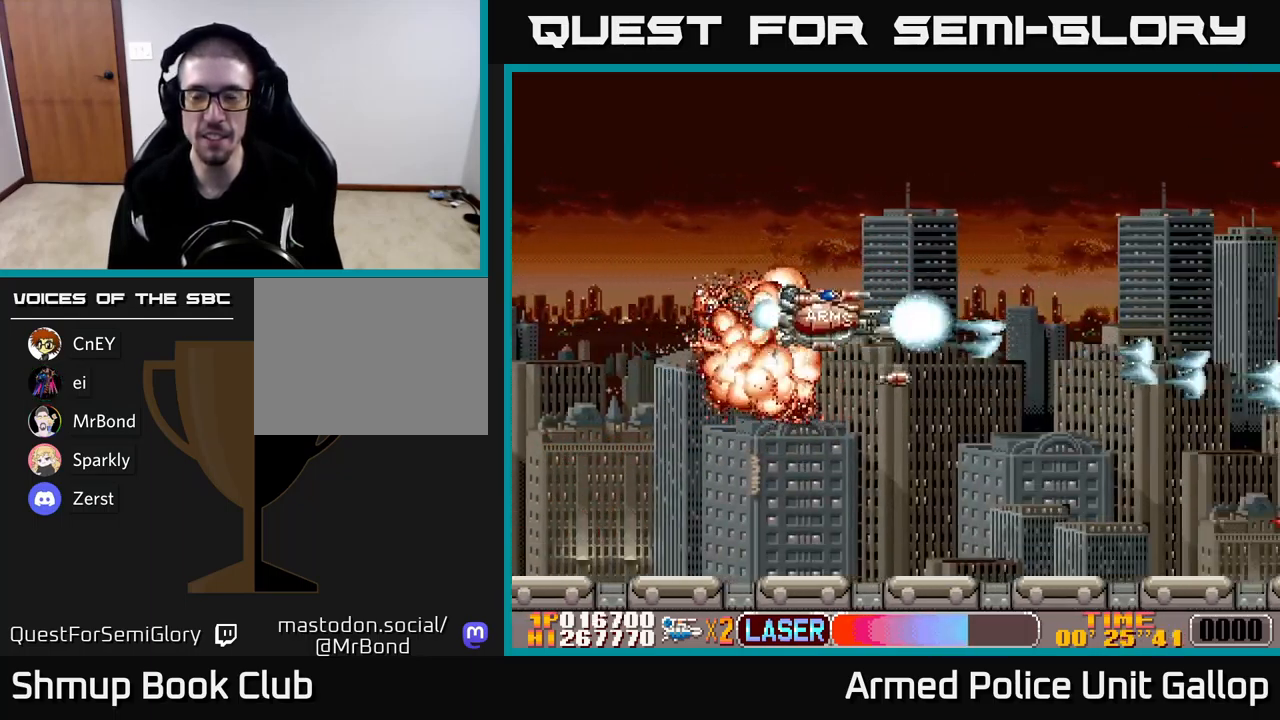
{"buttons": ["A", "DPAD_UP"], "left_stick": "center", "events": [[83, "DPAD_RIGHT", "down"], [133, "DPAD_UP", "up"], [200, "DPAD_UP", "down"], [300, "DPAD_RIGHT", "up"]]}